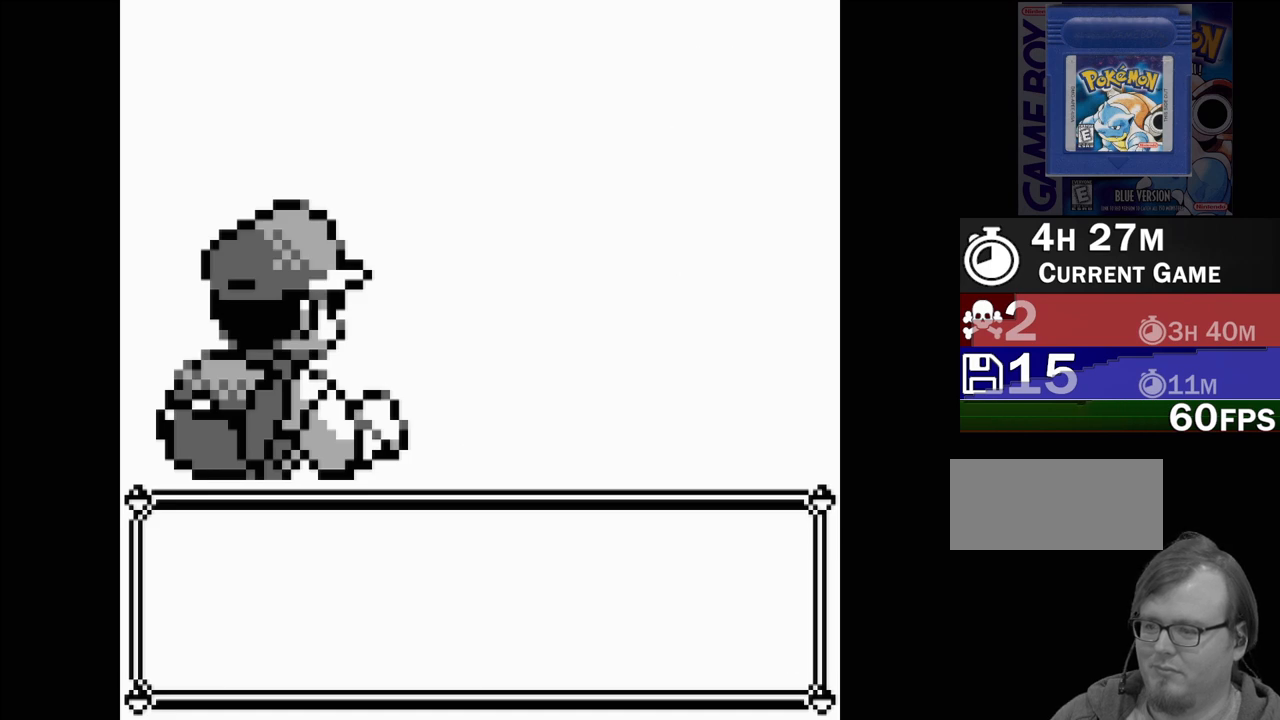
Gameplay with a controller (Nintendo layout); each line is a JSON object with the inputs held at the frame after it. "events" lists button and stick changes between this image and that frame as [ms after this image, input, new state], when the widget could be followed in between. Not read: L3 R3.
{"buttons": [], "events": []}
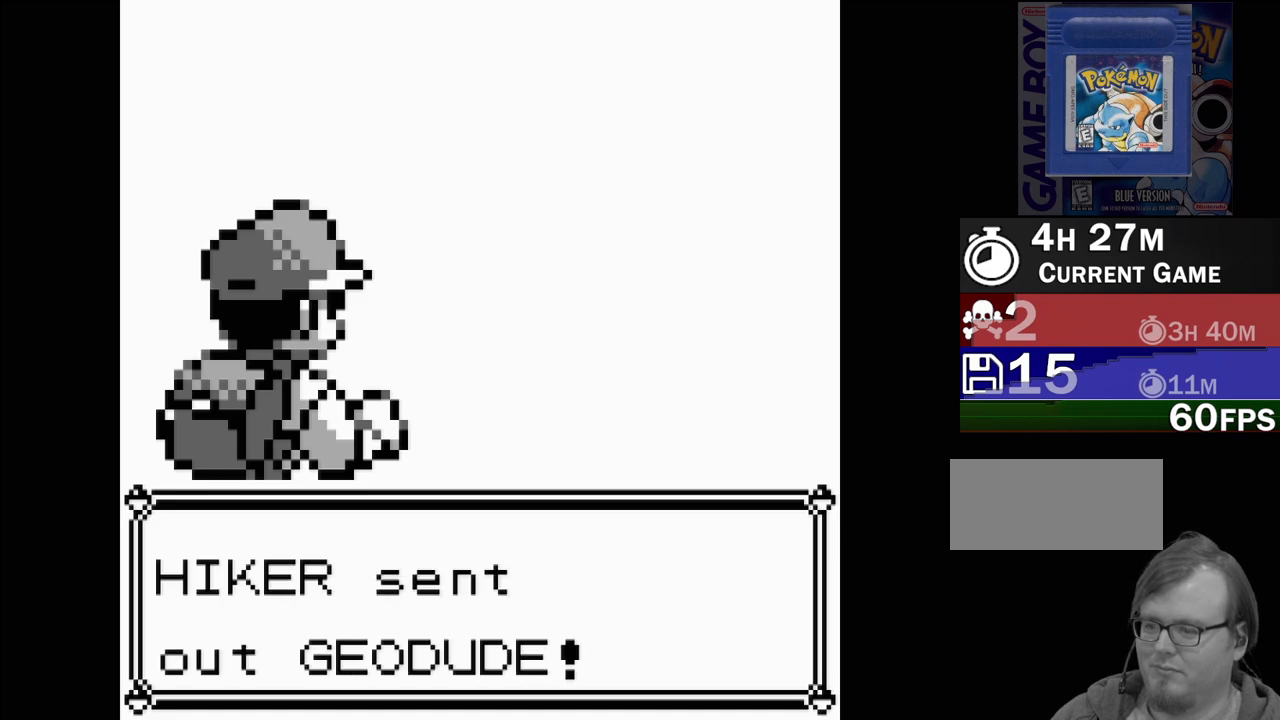
{"buttons": [], "events": [[217, "A", "down"], [350, "A", "up"]]}
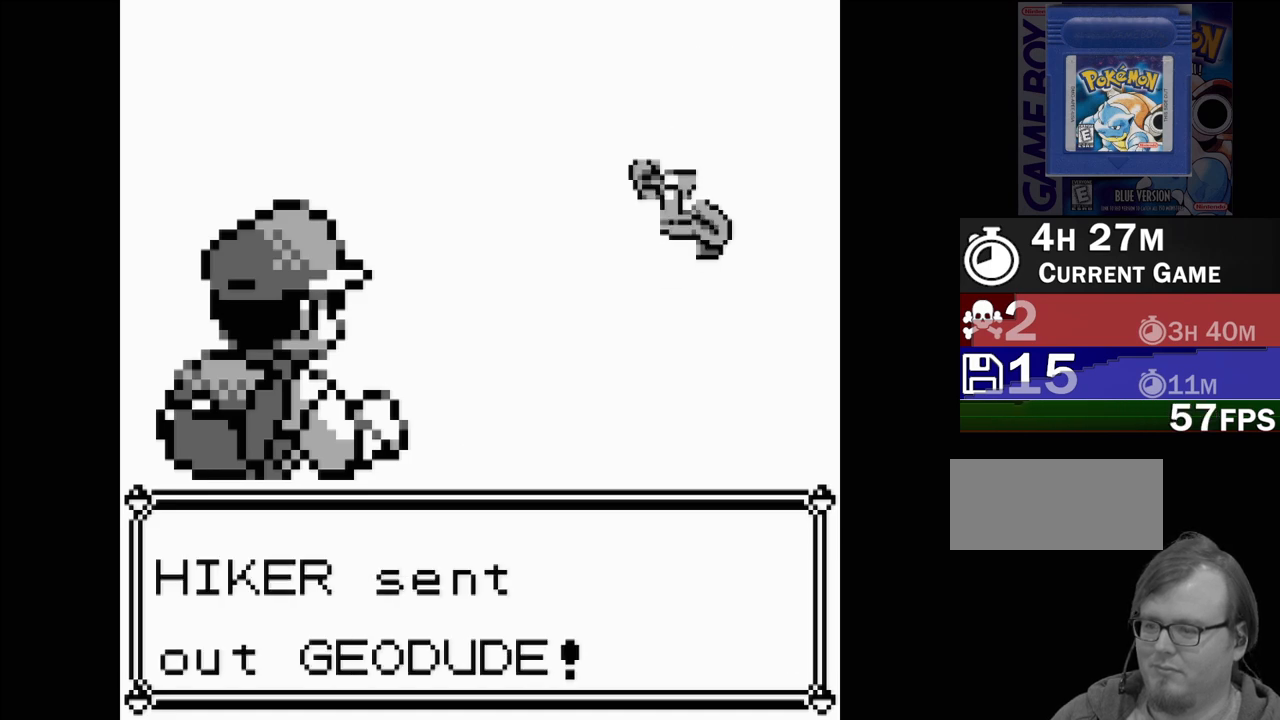
{"buttons": [], "events": []}
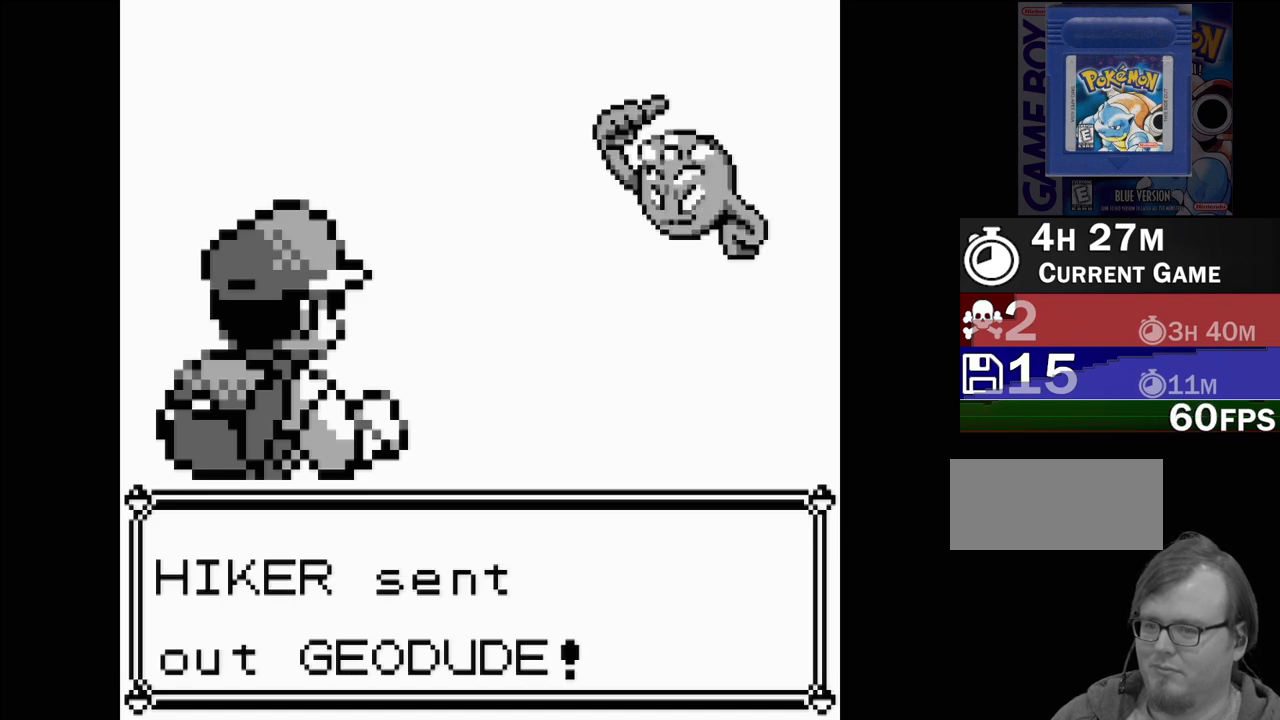
{"buttons": [], "events": []}
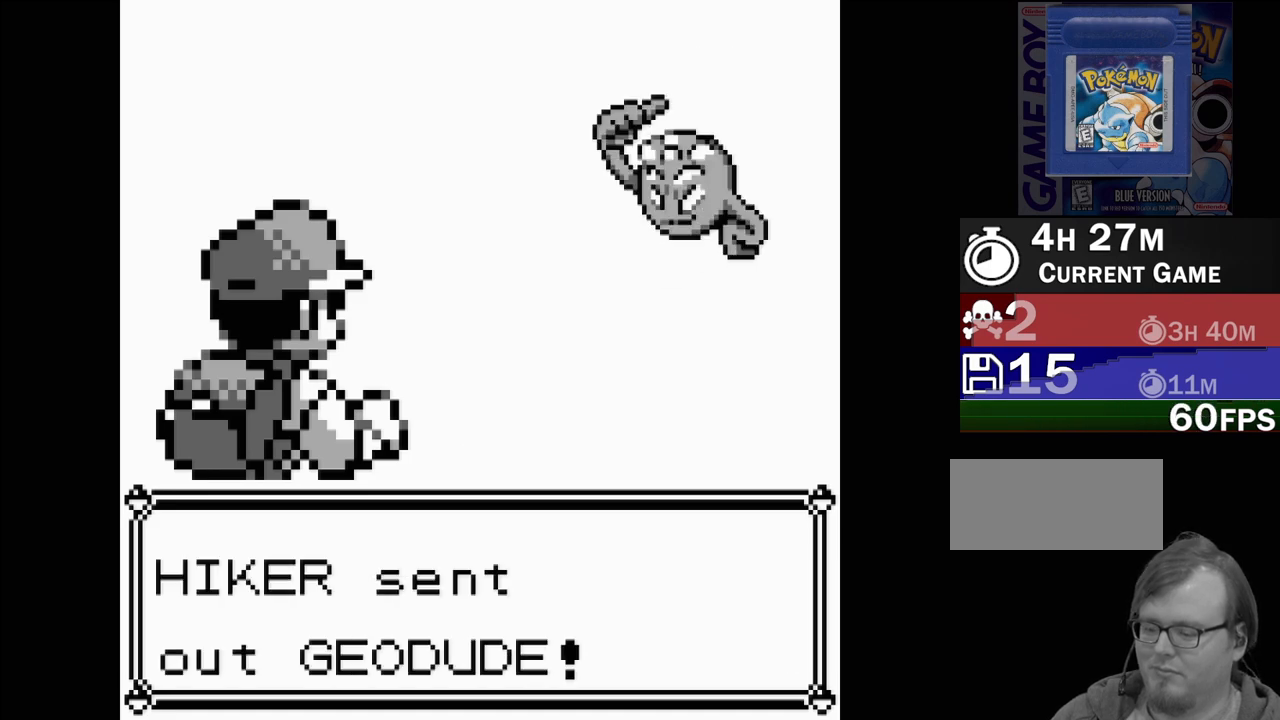
{"buttons": [], "events": []}
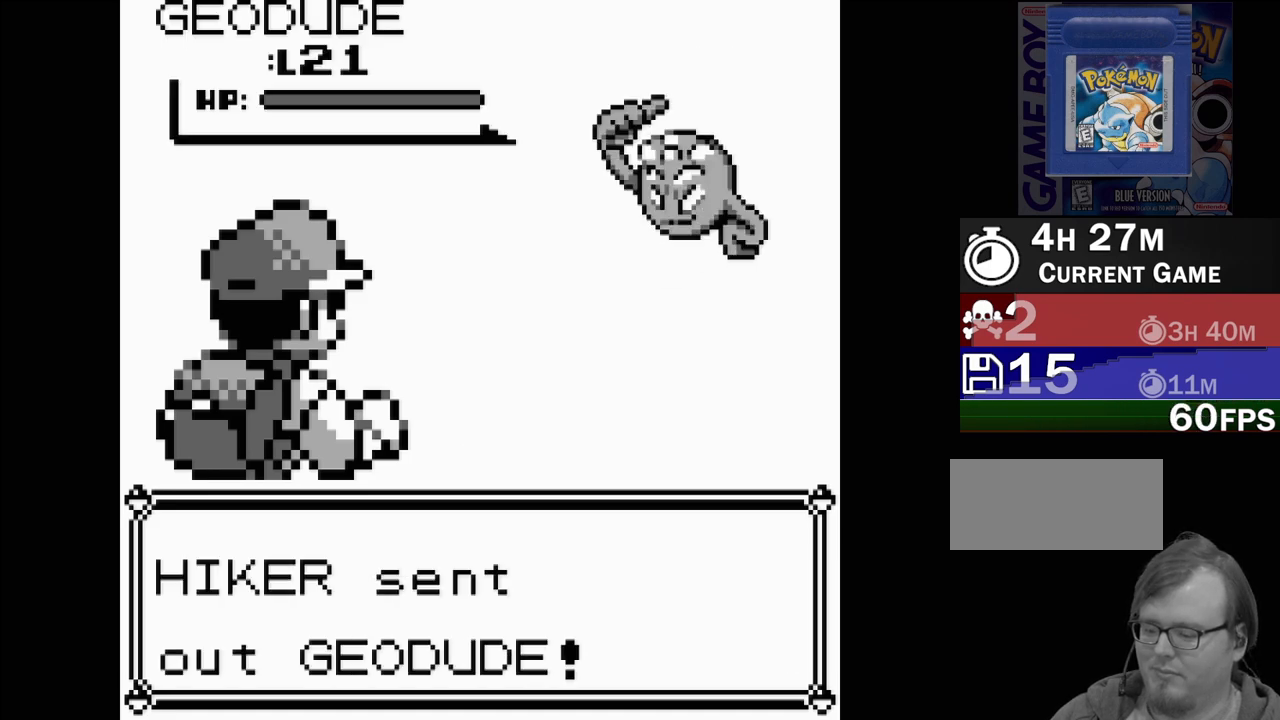
{"buttons": [], "events": []}
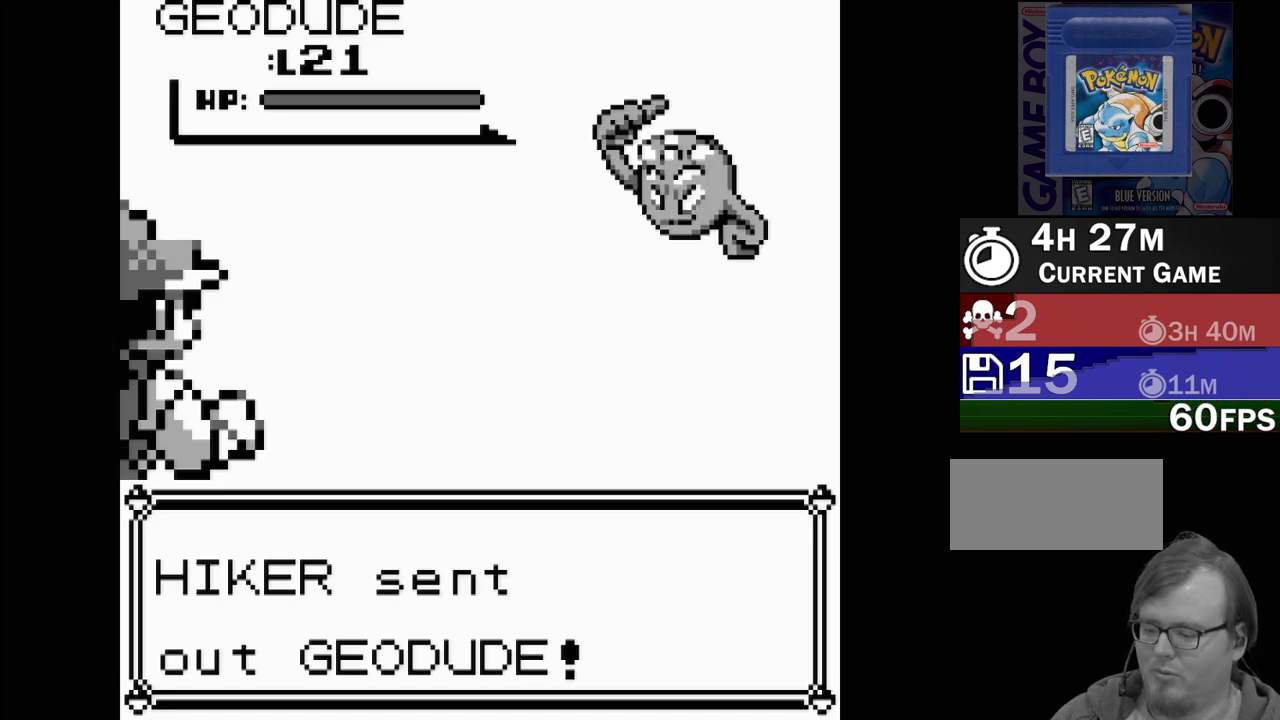
{"buttons": [], "events": []}
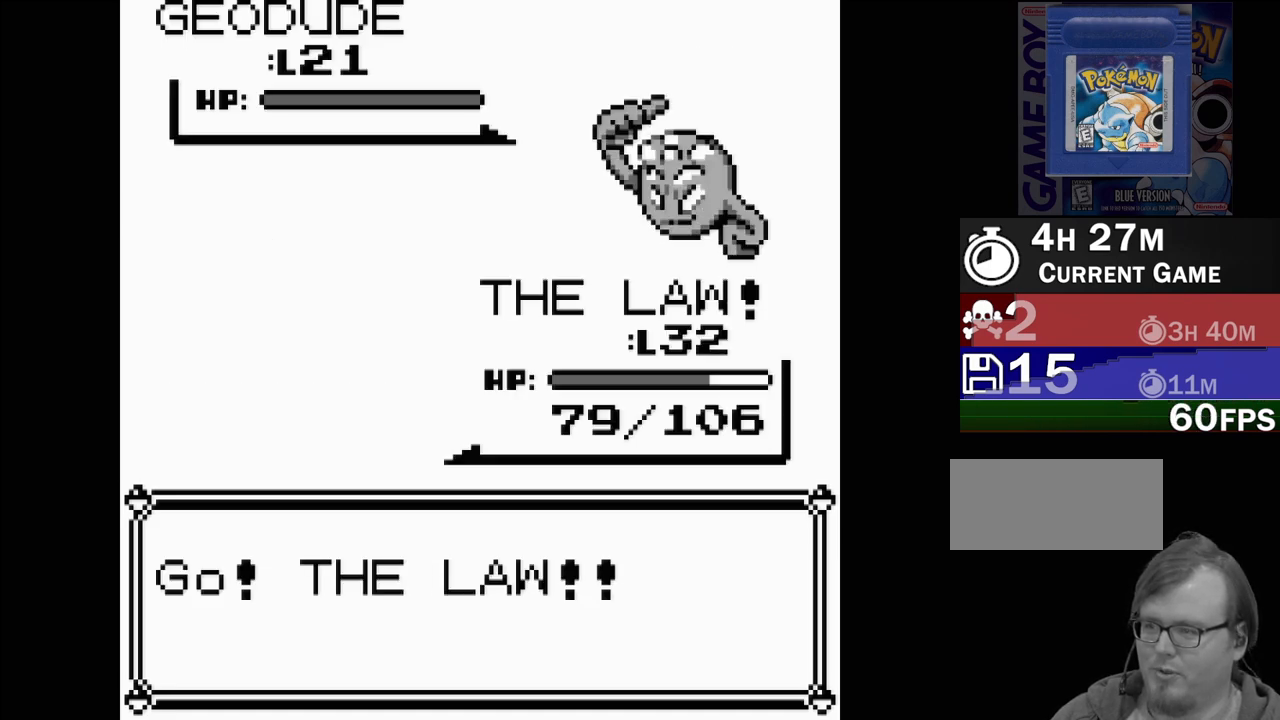
{"buttons": [], "events": []}
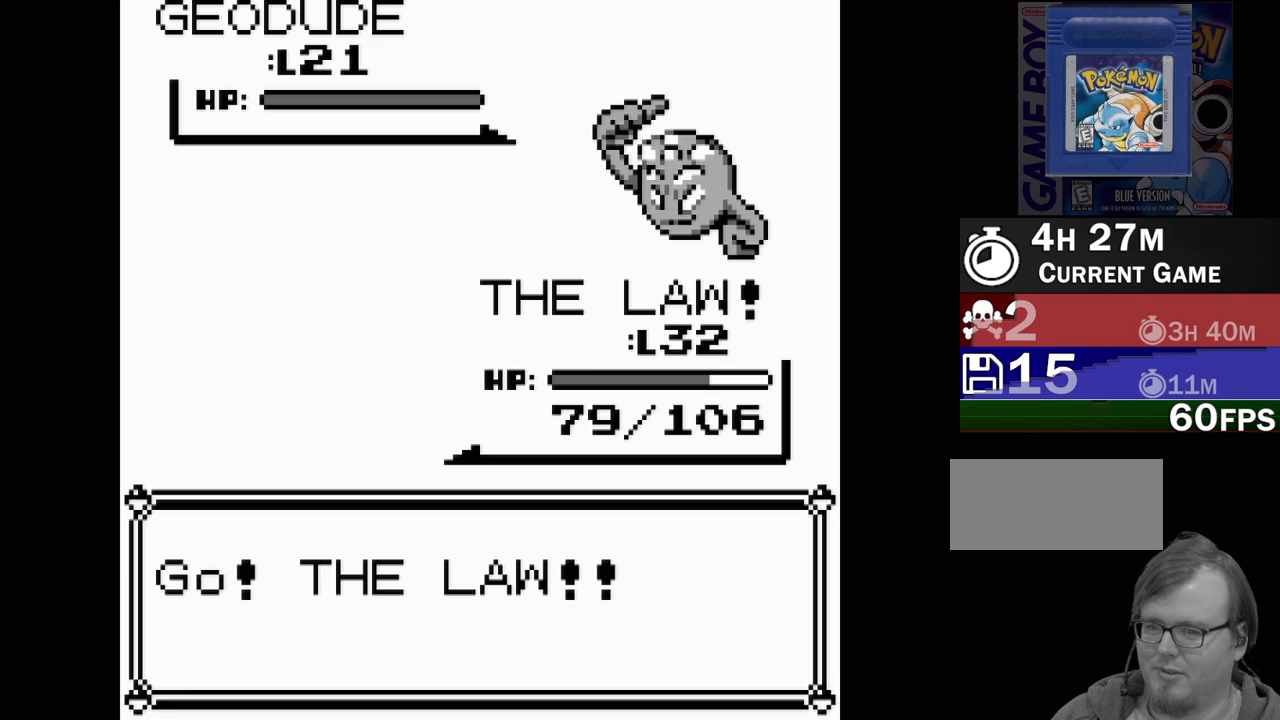
{"buttons": [], "events": []}
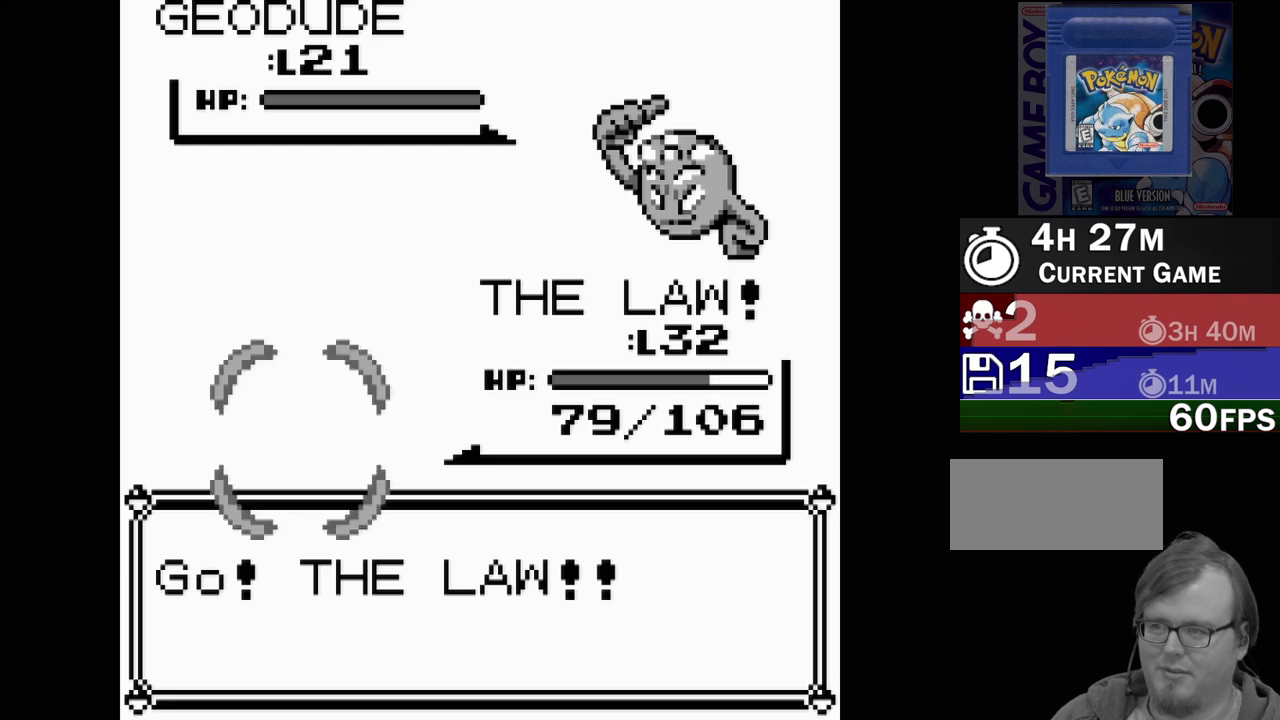
{"buttons": [], "events": []}
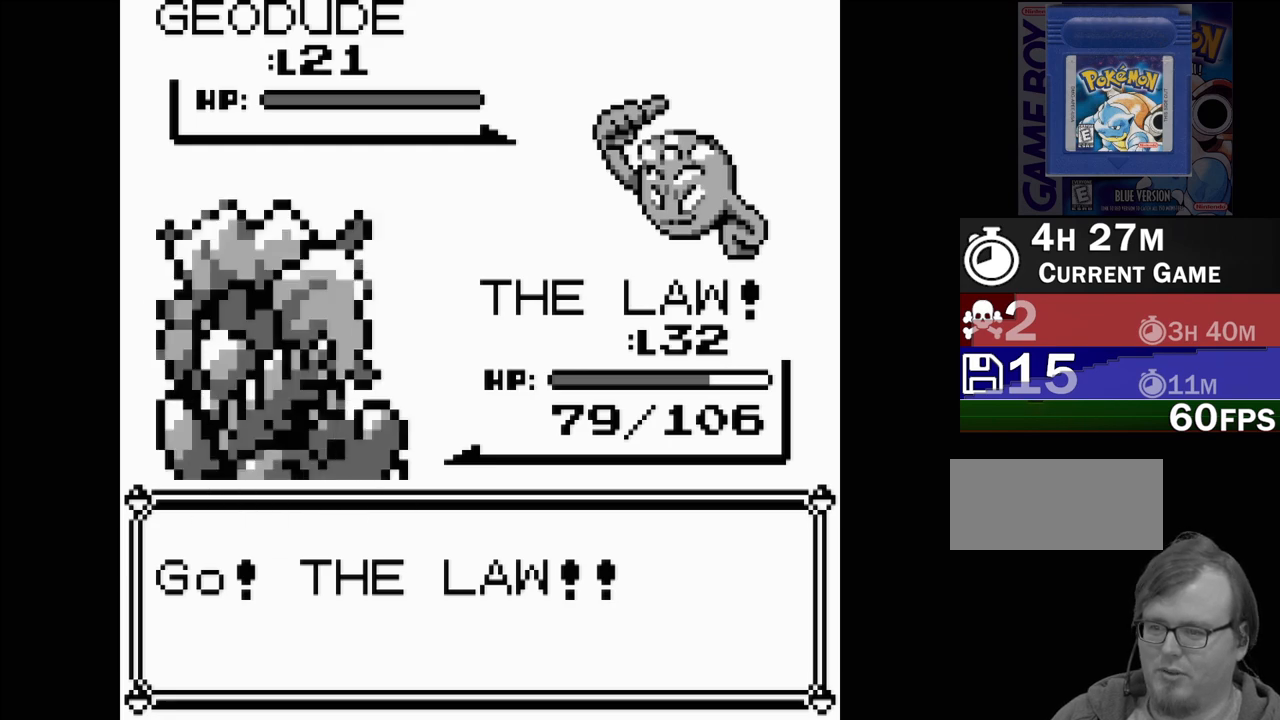
{"buttons": [], "events": []}
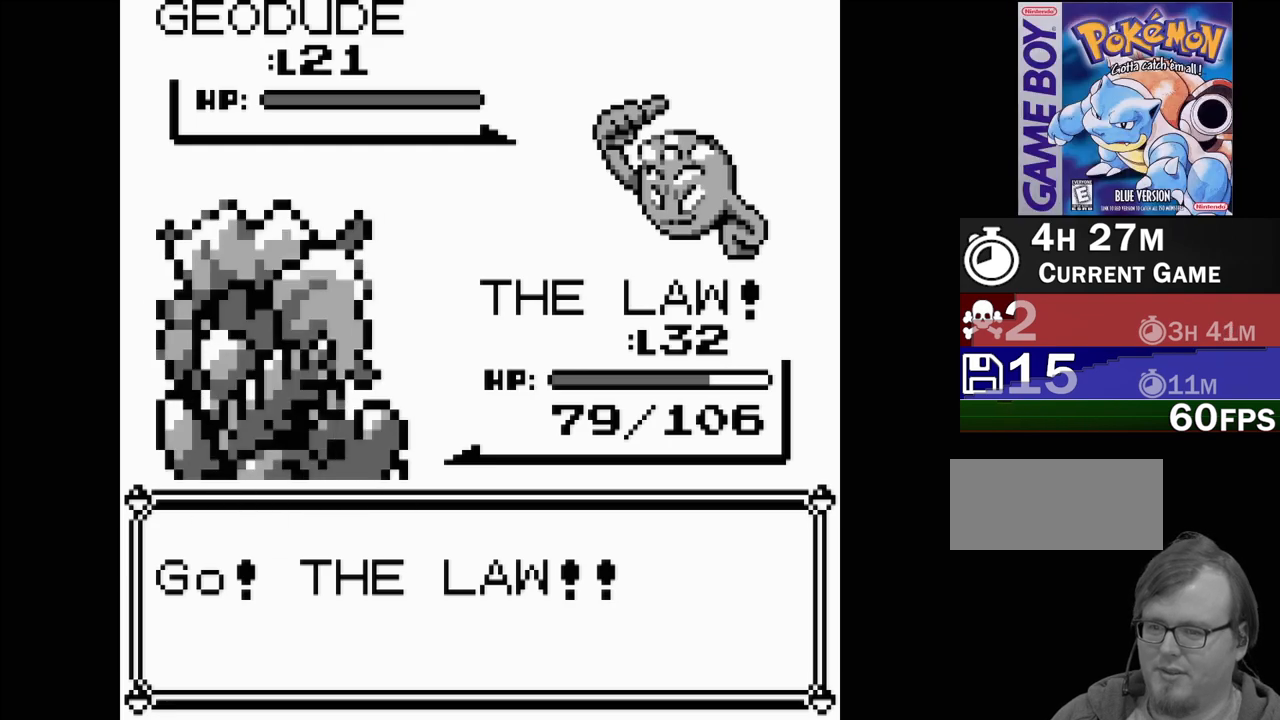
{"buttons": [], "events": []}
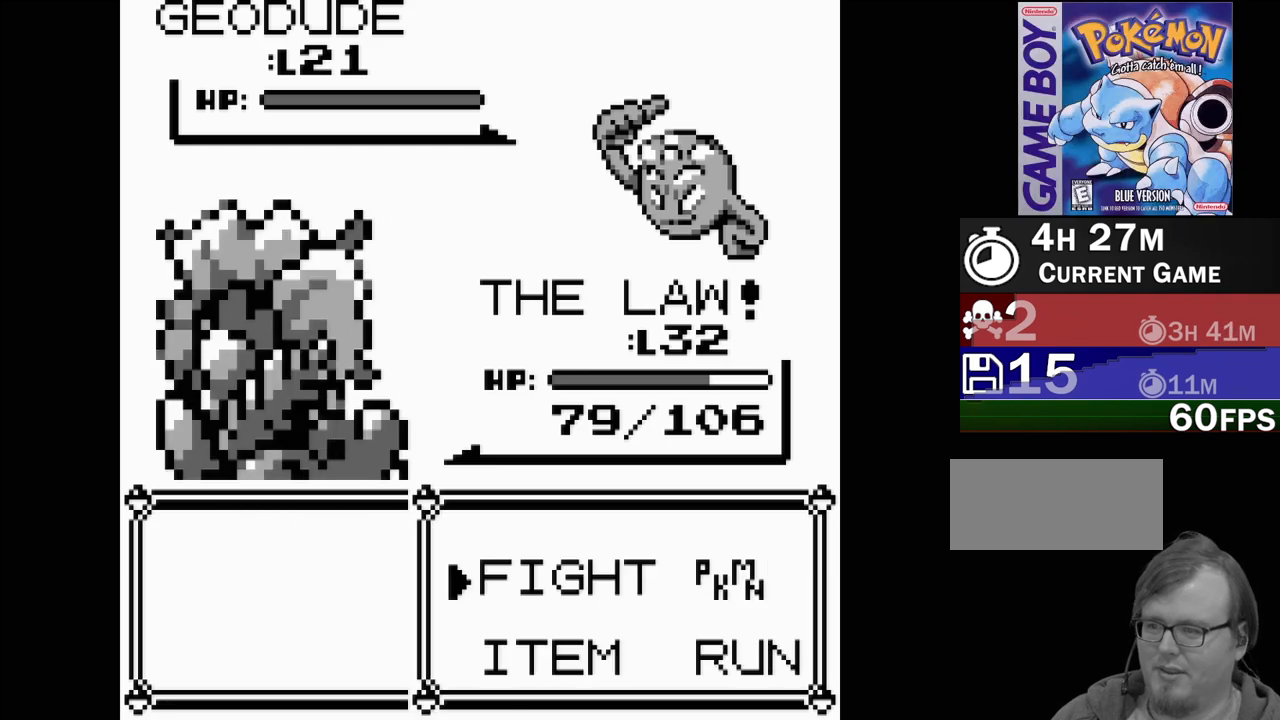
{"buttons": ["A"], "events": [[400, "A", "down"]]}
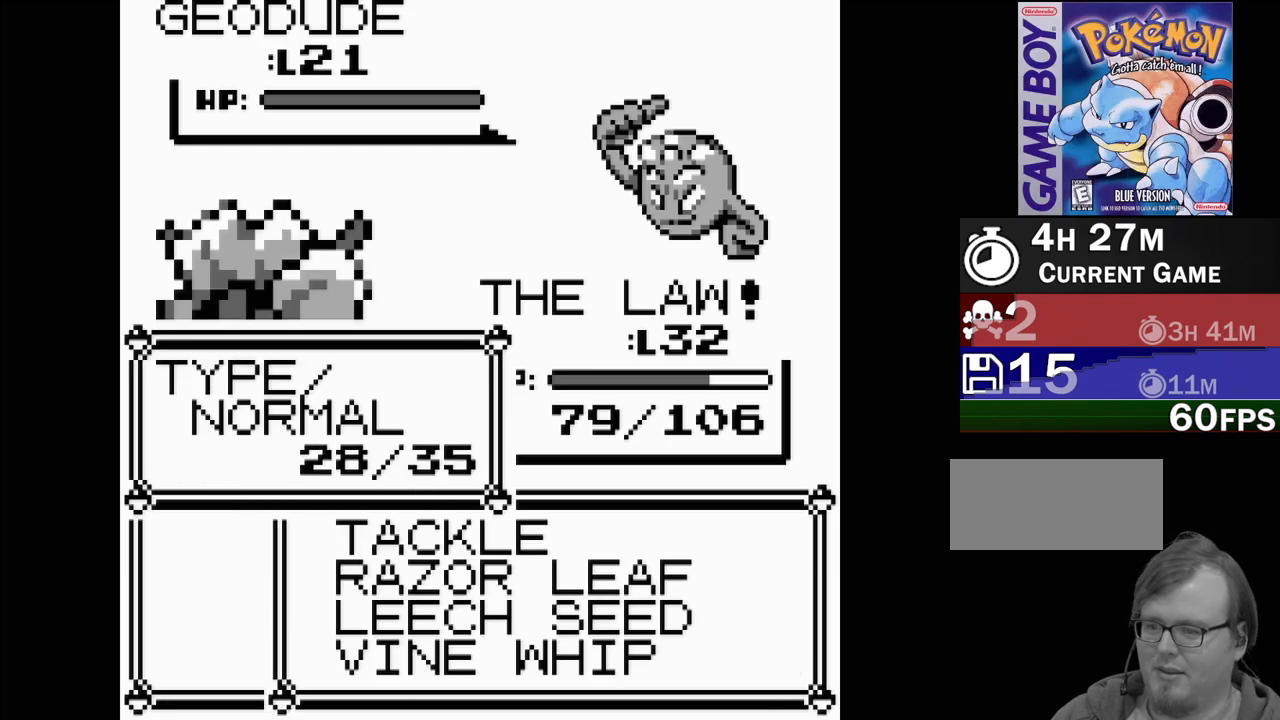
{"buttons": ["DPAD_DOWN"], "events": [[33, "A", "up"], [450, "DPAD_DOWN", "down"]]}
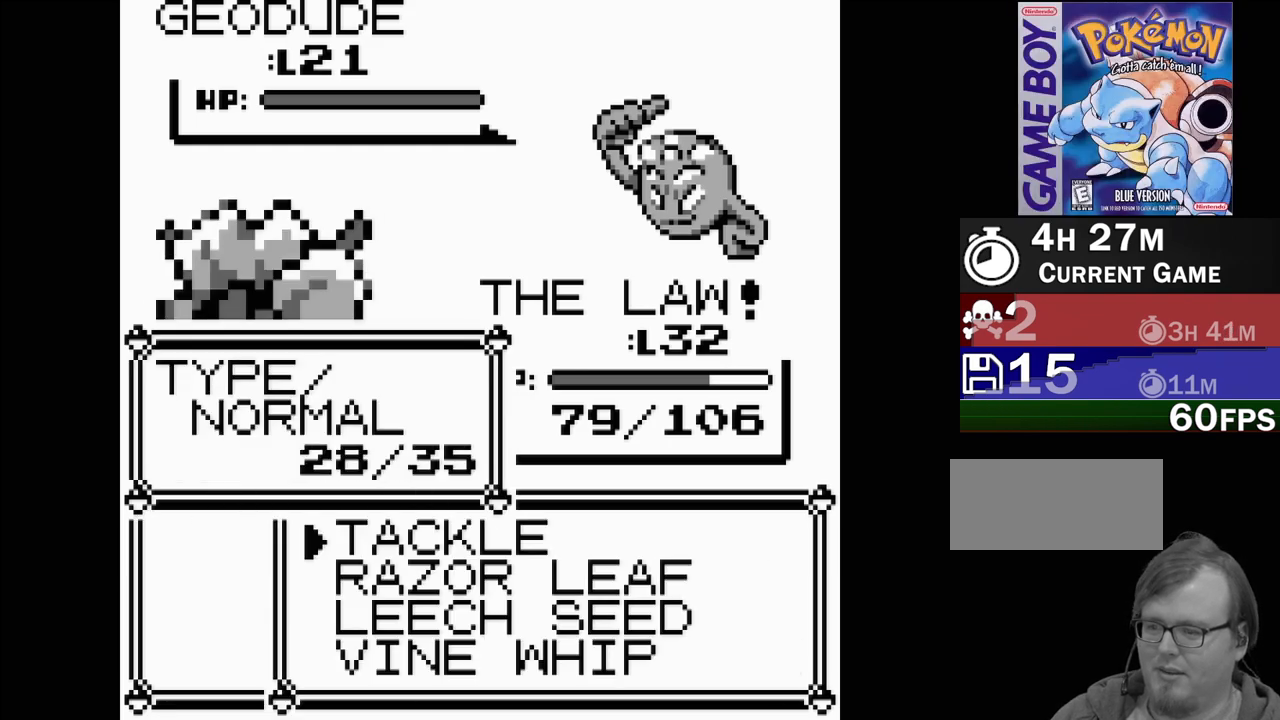
{"buttons": ["DPAD_UP"], "events": [[50, "DPAD_DOWN", "up"], [133, "DPAD_DOWN", "down"], [233, "DPAD_DOWN", "up"], [467, "DPAD_UP", "down"]]}
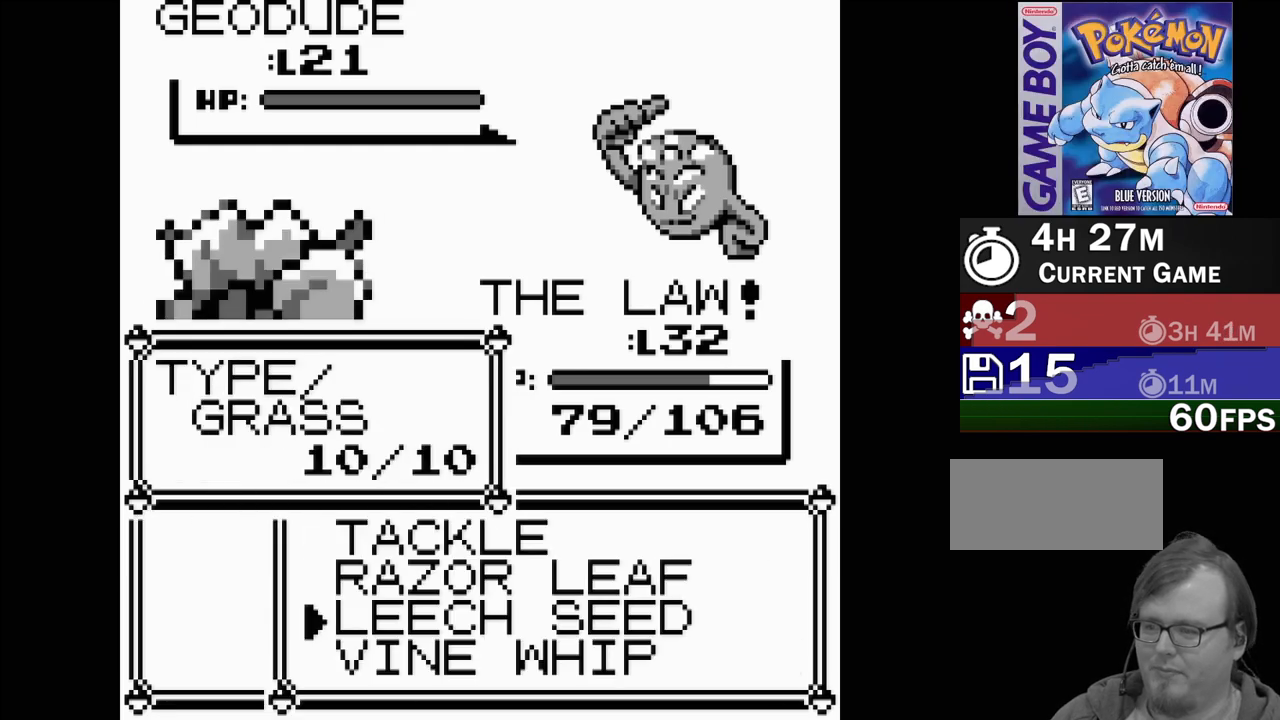
{"buttons": [], "events": [[67, "DPAD_UP", "up"], [200, "DPAD_UP", "down"], [283, "DPAD_UP", "up"]]}
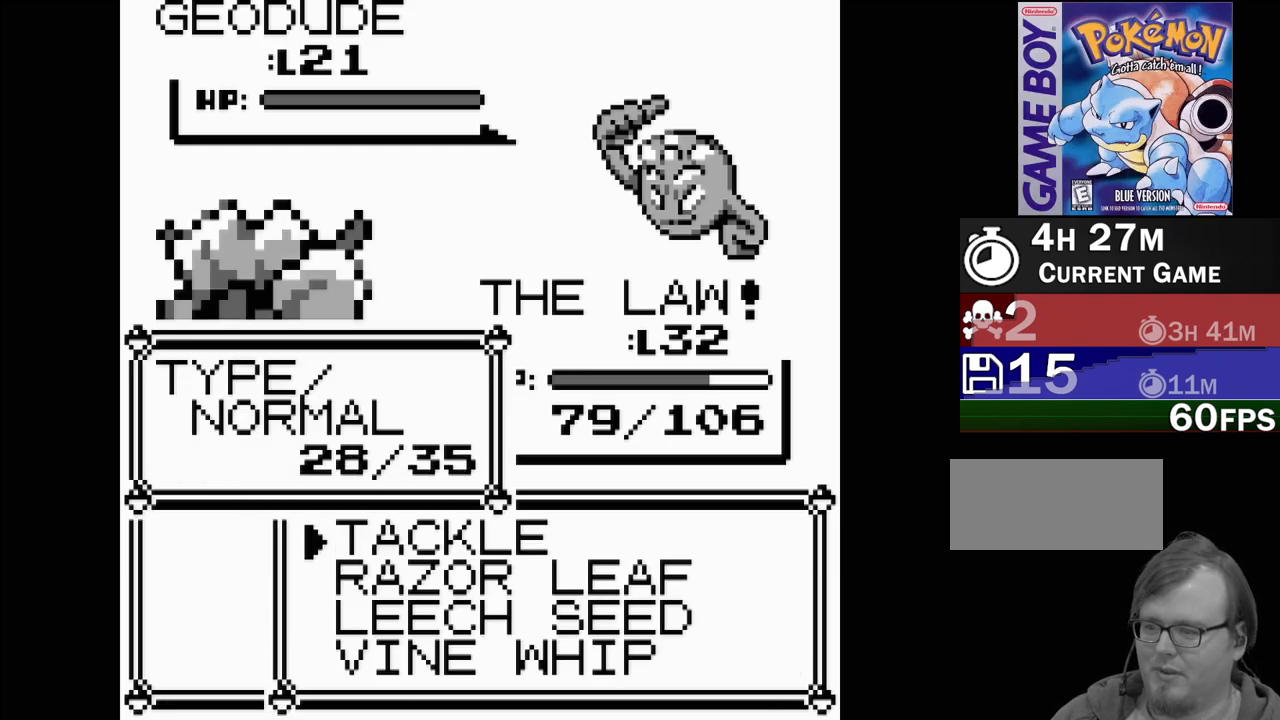
{"buttons": [], "events": [[250, "DPAD_DOWN", "down"], [333, "DPAD_DOWN", "up"], [383, "DPAD_DOWN", "down"], [467, "DPAD_DOWN", "up"]]}
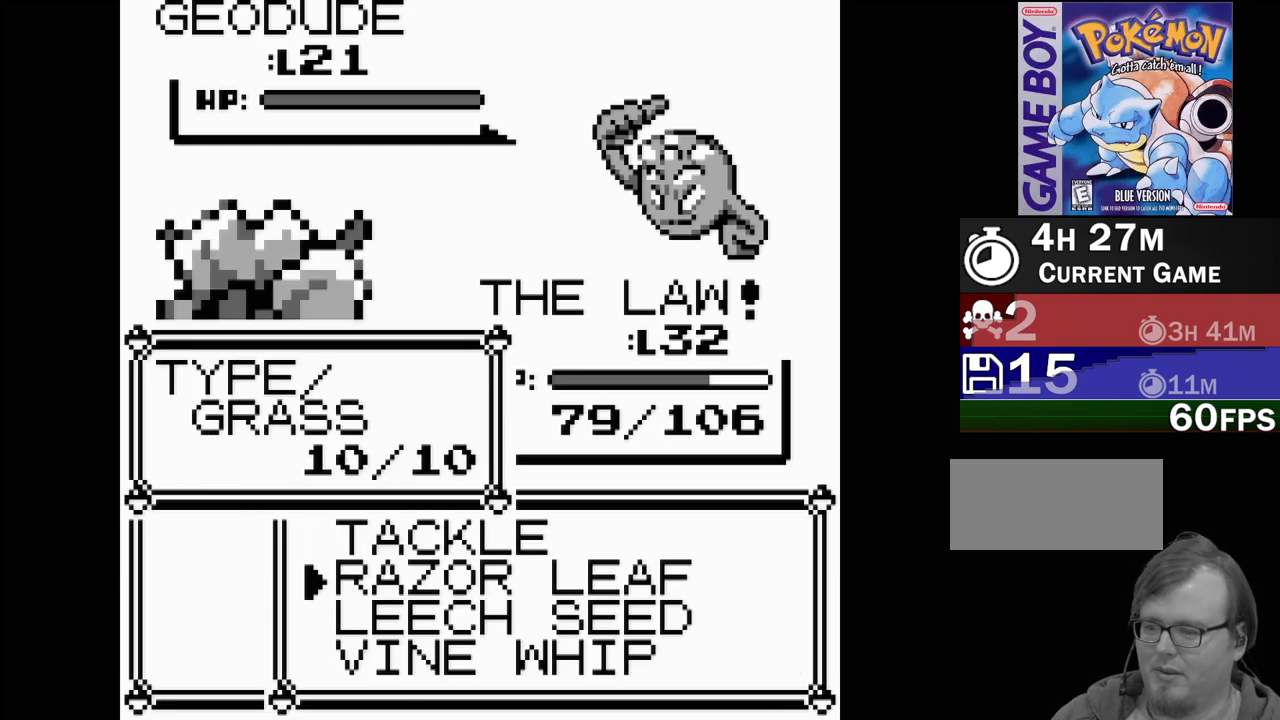
{"buttons": [], "events": [[50, "DPAD_DOWN", "down"], [133, "DPAD_DOWN", "up"], [283, "A", "down"], [433, "A", "up"]]}
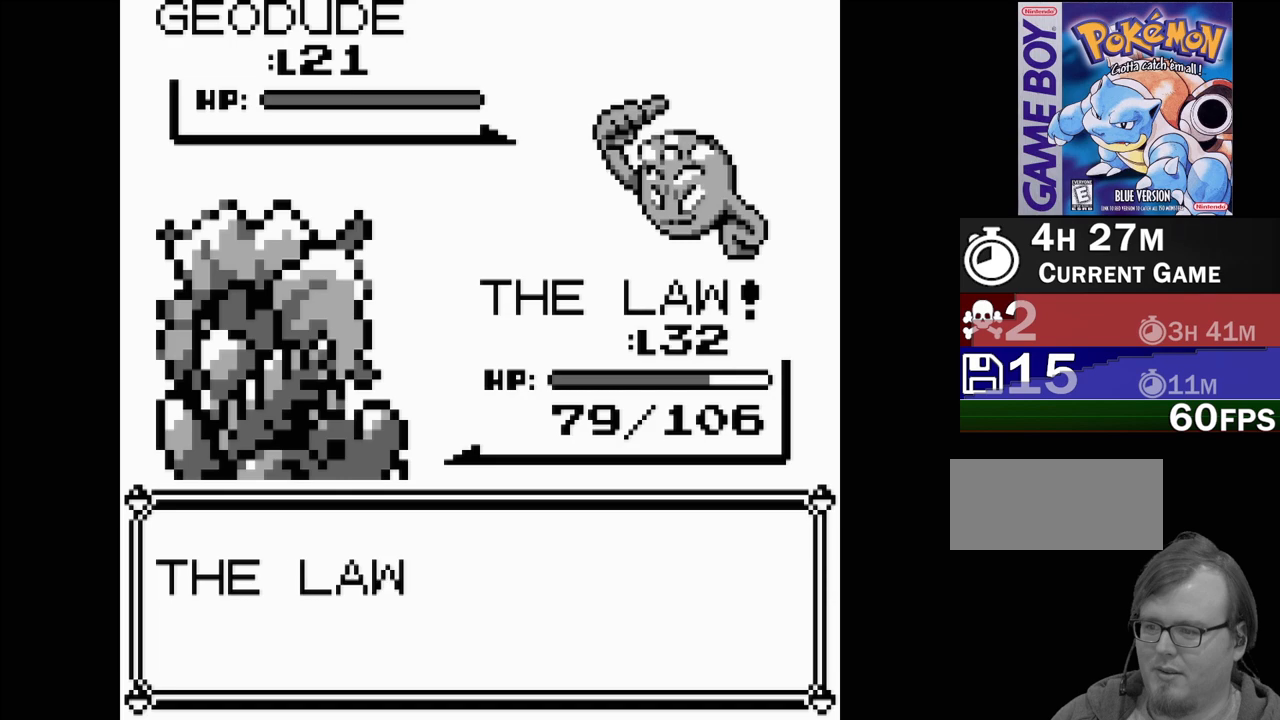
{"buttons": [], "events": []}
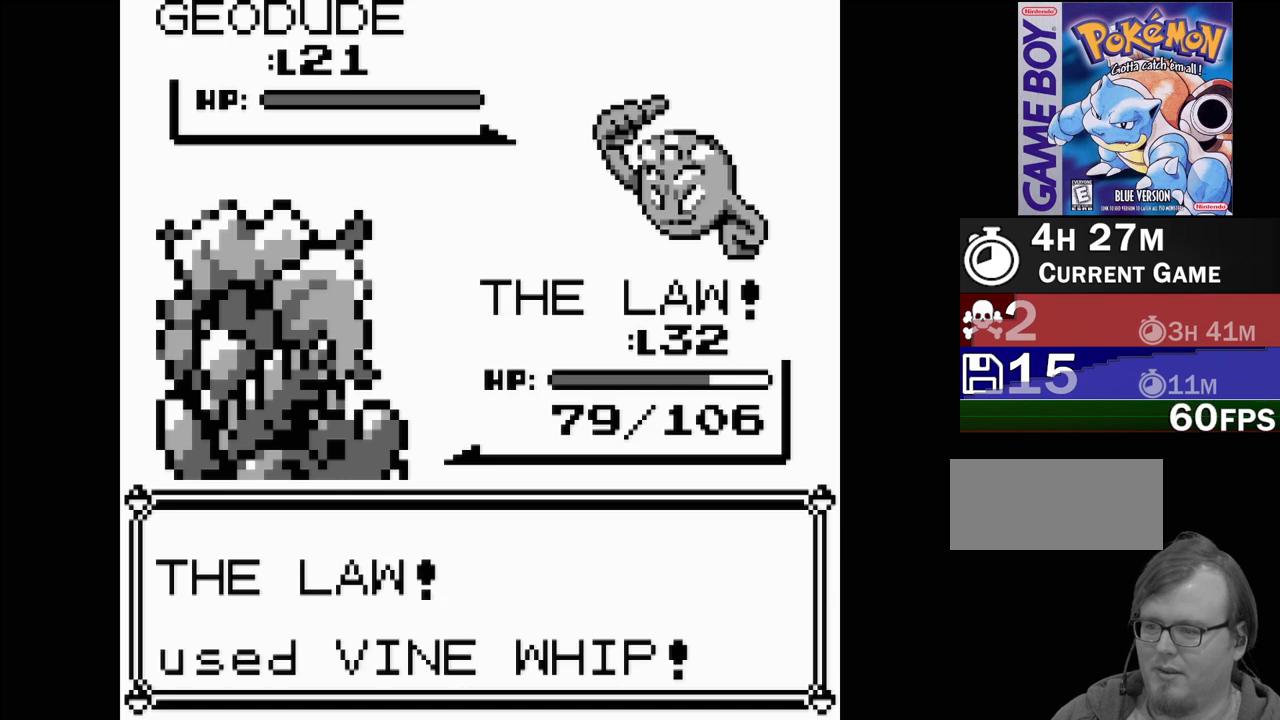
{"buttons": [], "events": []}
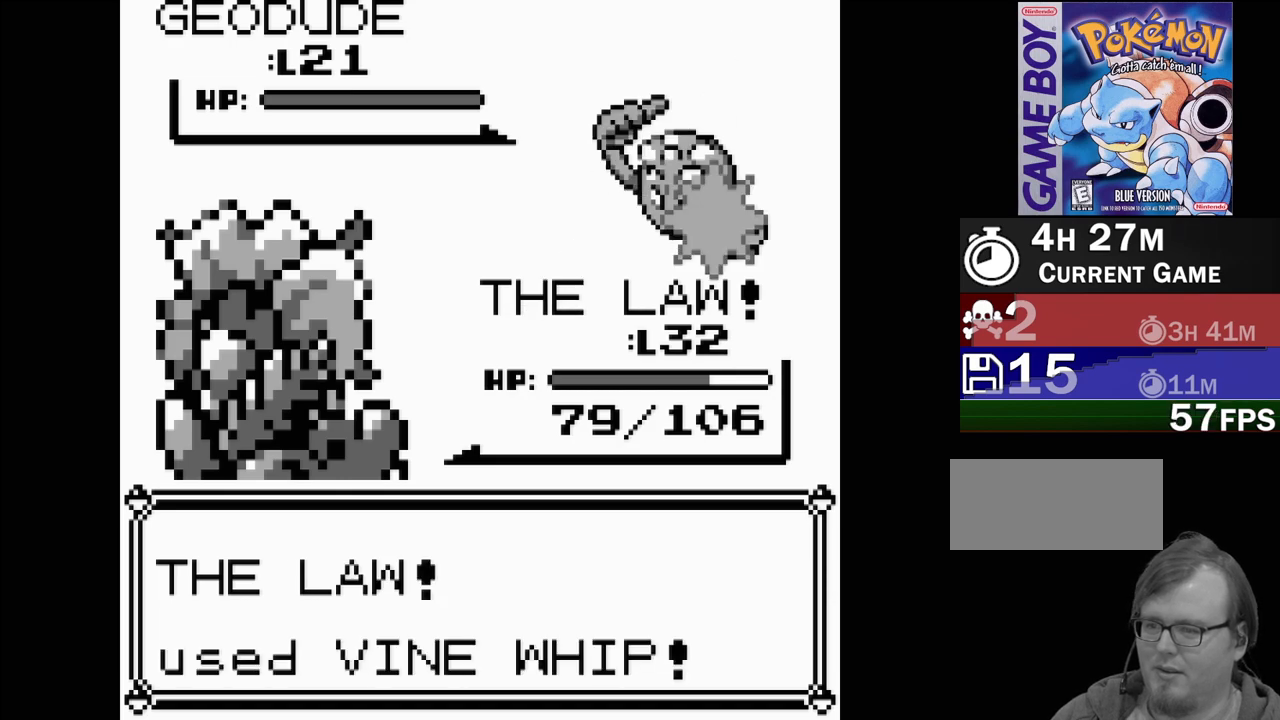
{"buttons": [], "events": []}
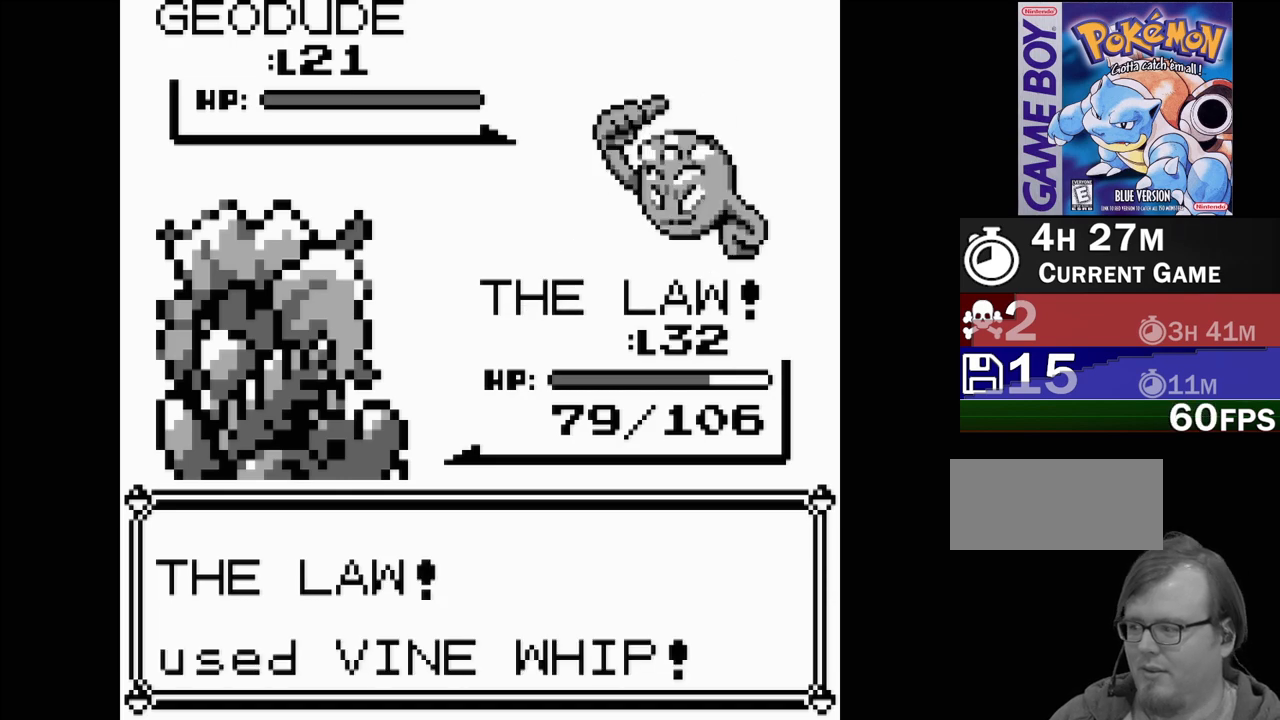
{"buttons": [], "events": []}
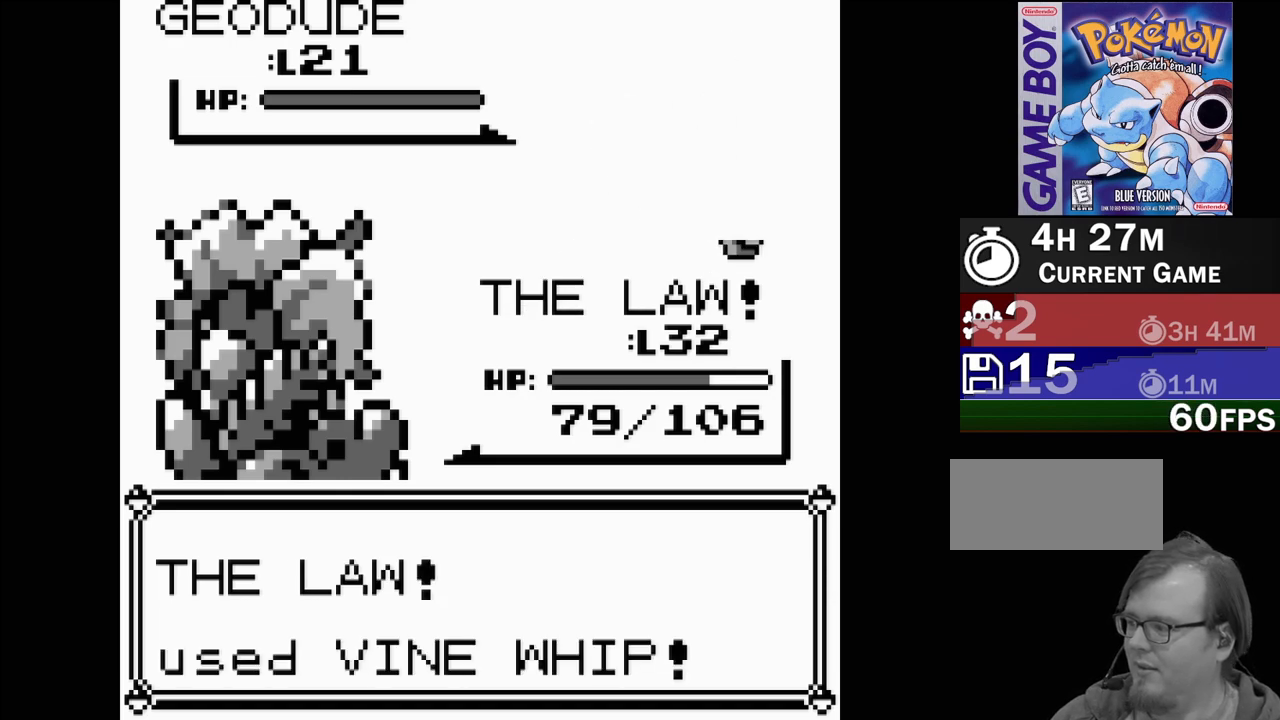
{"buttons": [], "events": []}
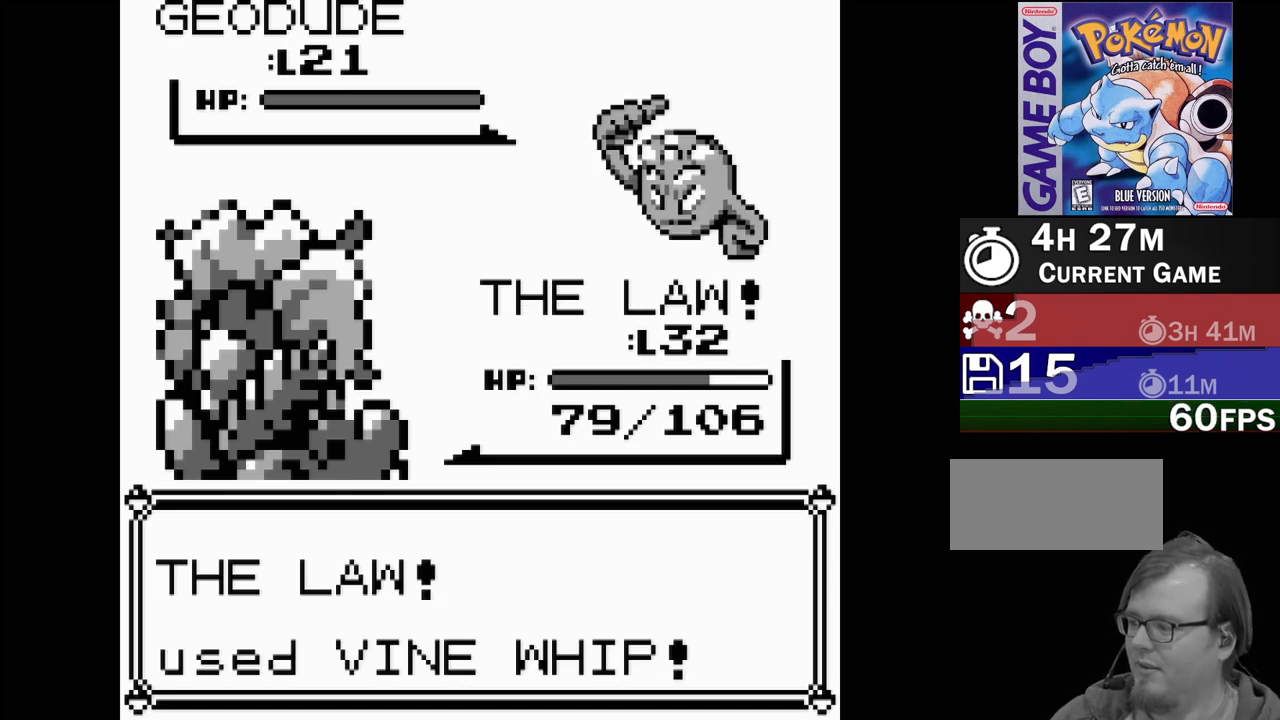
{"buttons": [], "events": []}
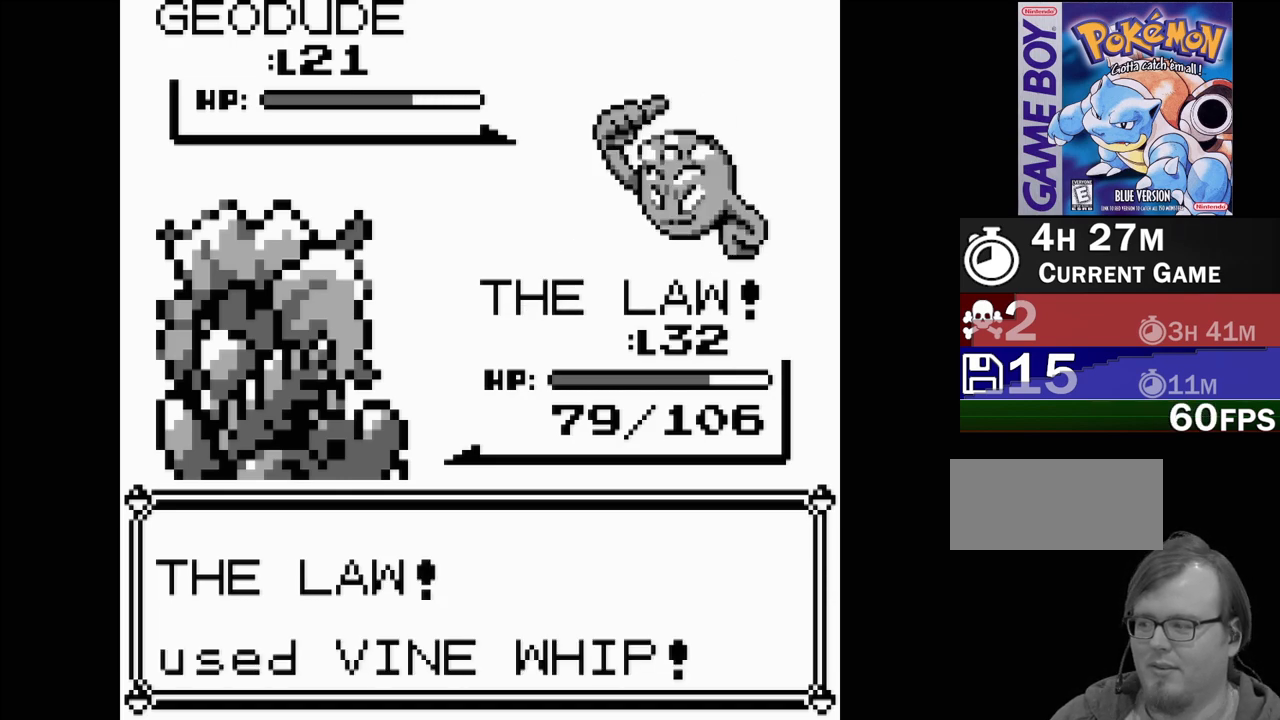
{"buttons": [], "events": []}
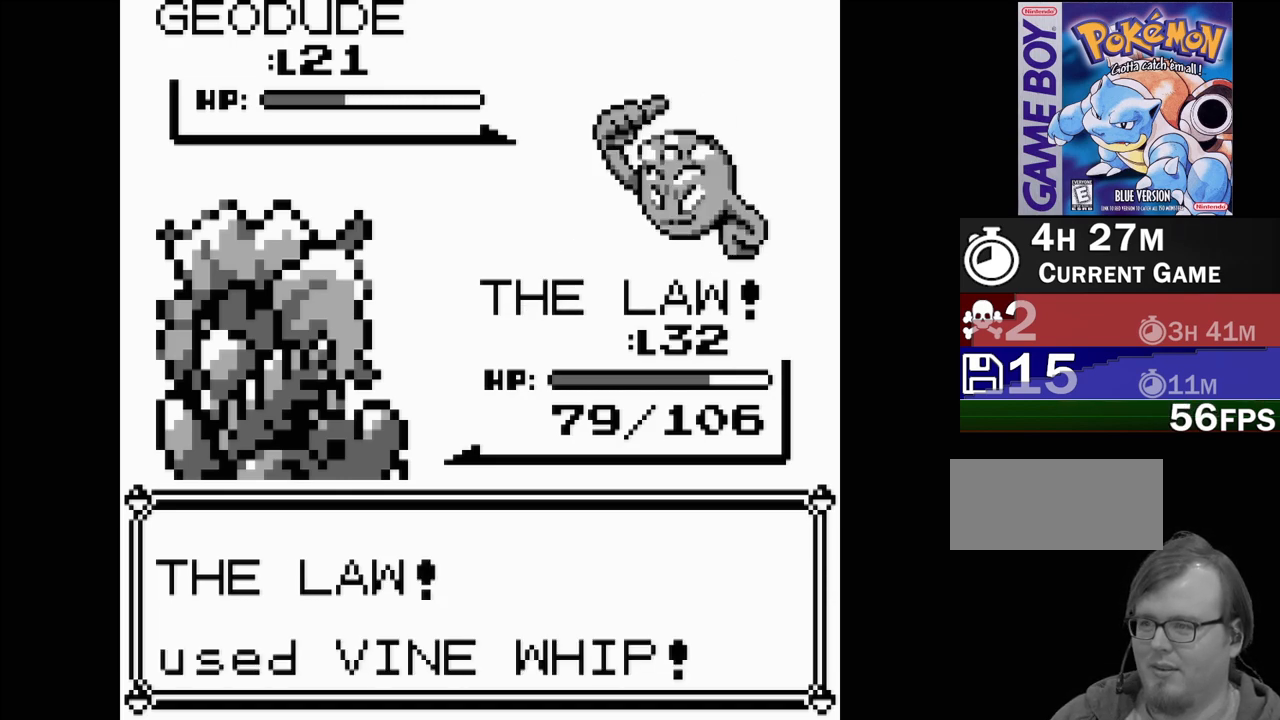
{"buttons": [], "events": []}
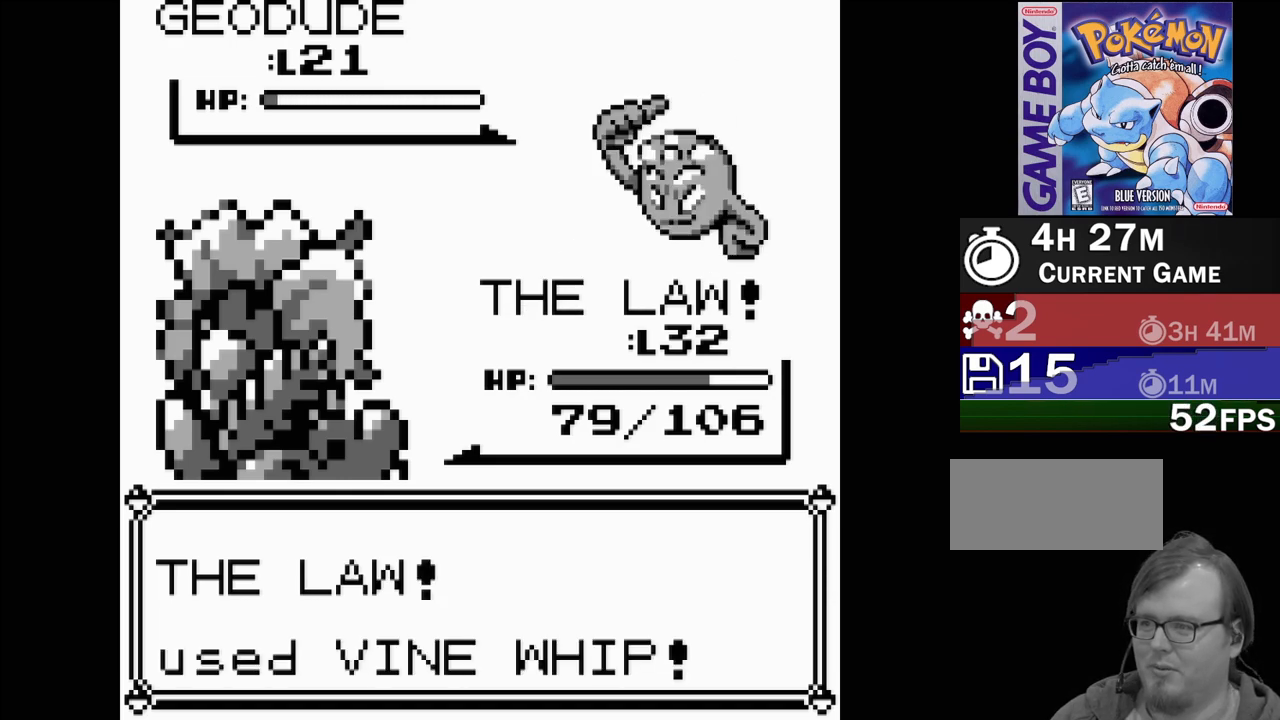
{"buttons": [], "events": []}
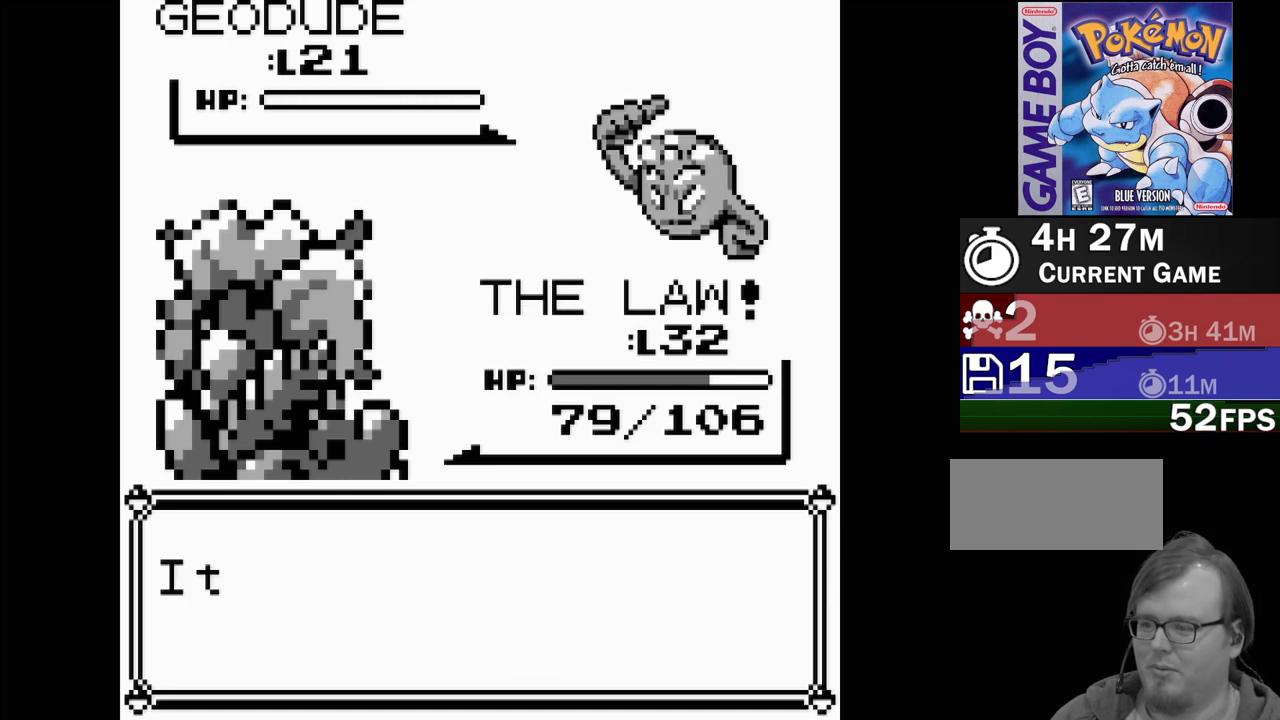
{"buttons": ["A"], "events": [[417, "A", "down"]]}
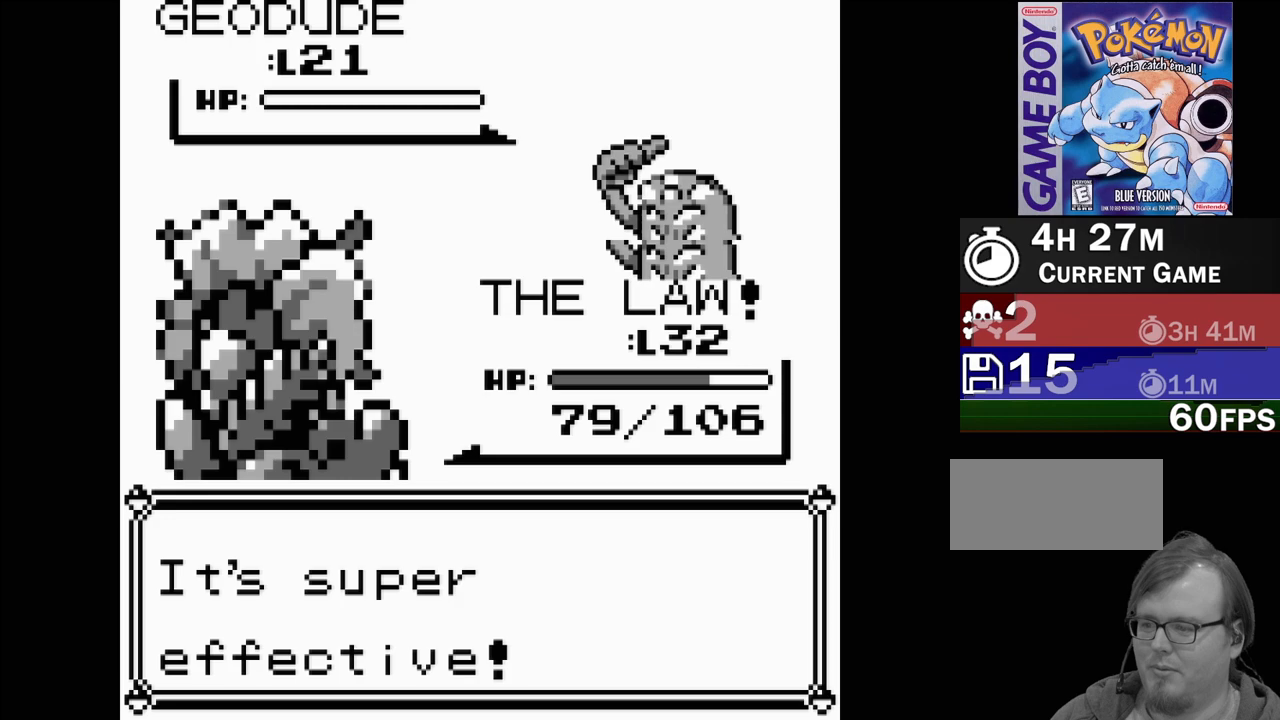
{"buttons": [], "events": [[33, "A", "up"]]}
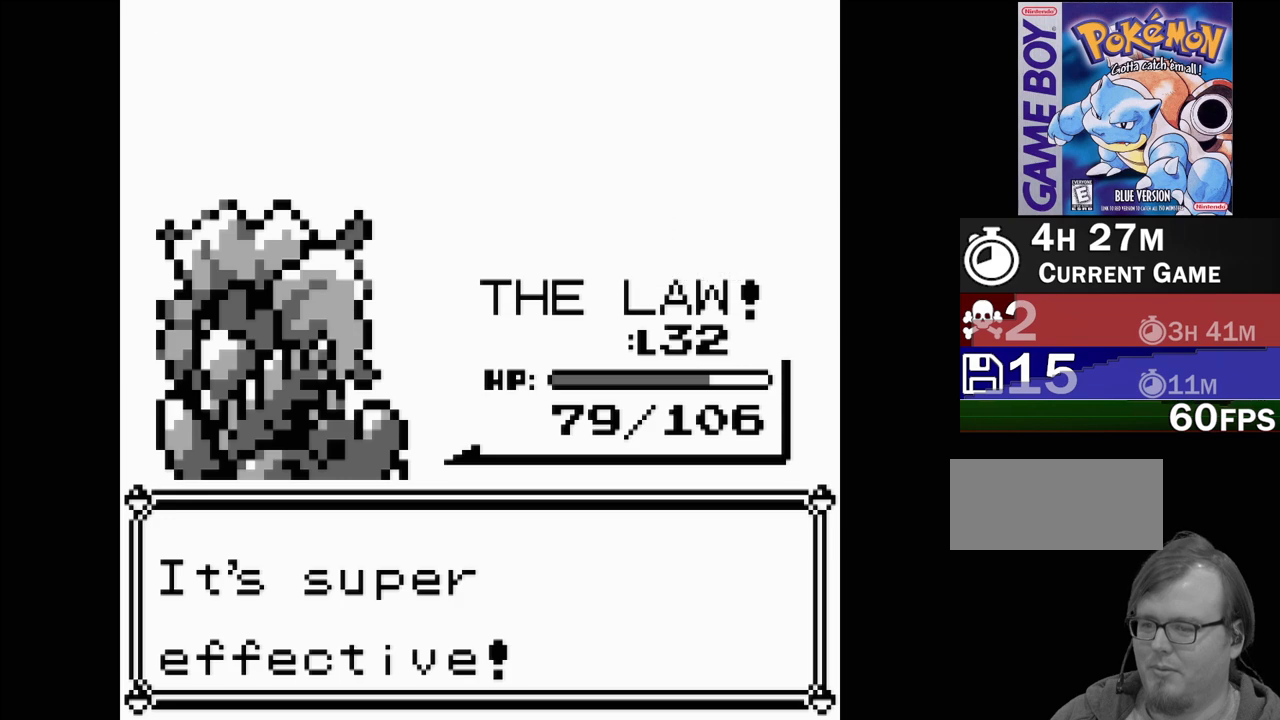
{"buttons": [], "events": []}